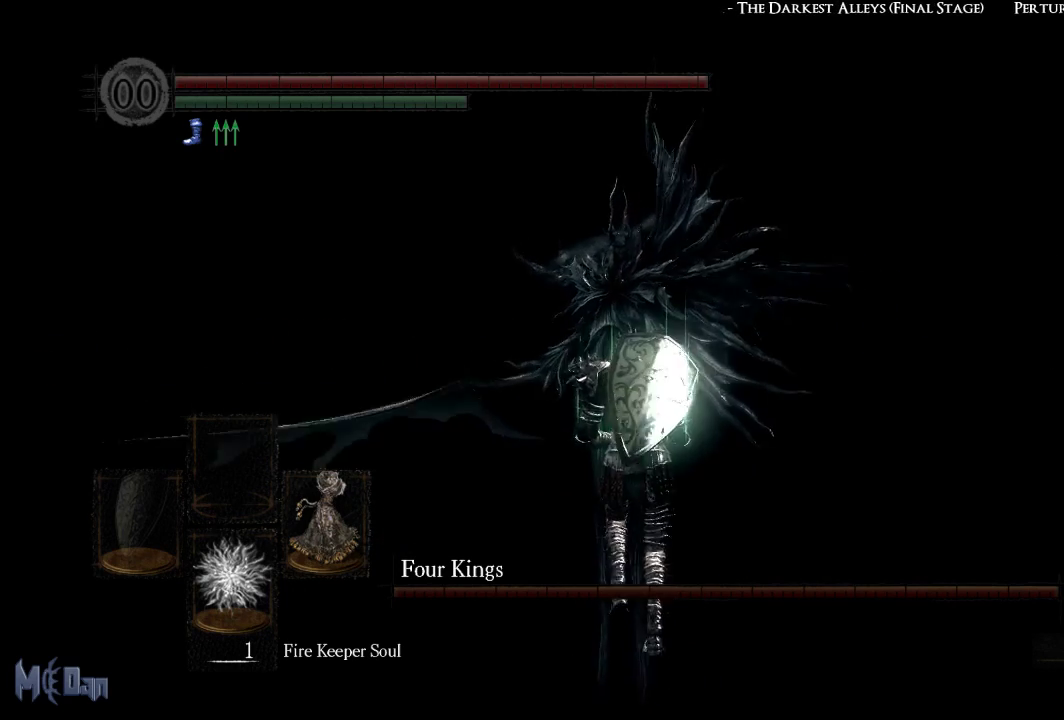
Gameplay with a controller (Xbox layout); each line is a JSON object with the inputs held at the frame after it (dt_ms = milliseconds from this image to that frame). "events" lists button and stick changes between this image and that frame as [ms after this image, input, new state], when the widget could be followed in between.
{"dt_ms": 500, "buttons": [], "left_stick": "up", "right_stick": "center", "events": []}
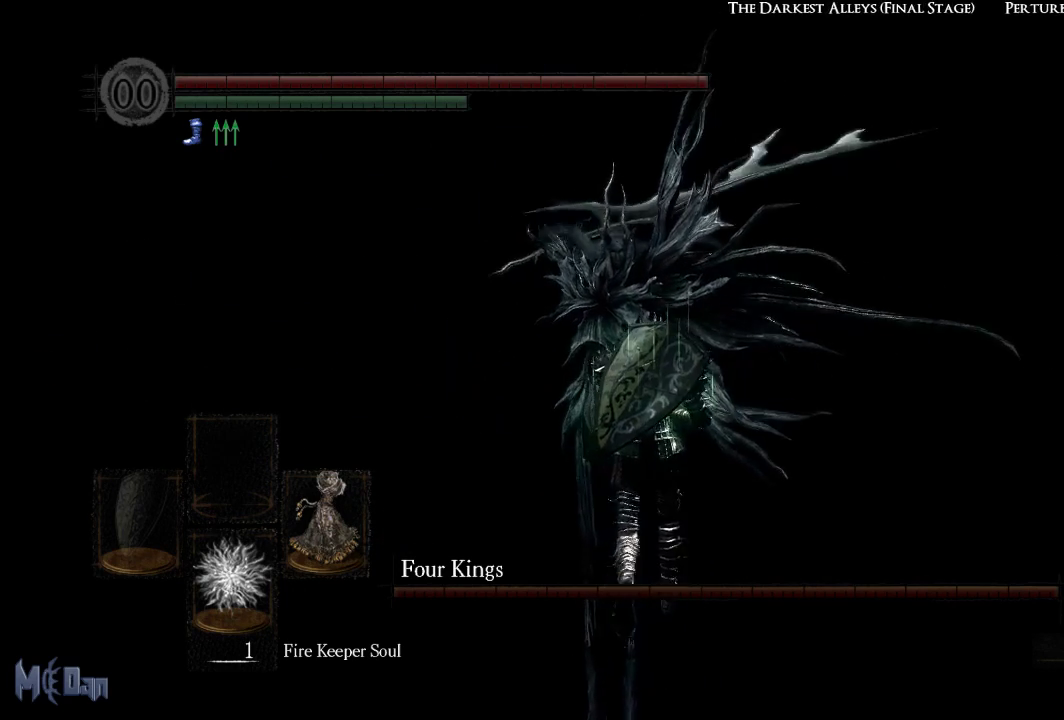
{"dt_ms": 500, "buttons": [], "left_stick": "up", "right_stick": "center", "events": [[350, "B", "down"], [467, "B", "up"]]}
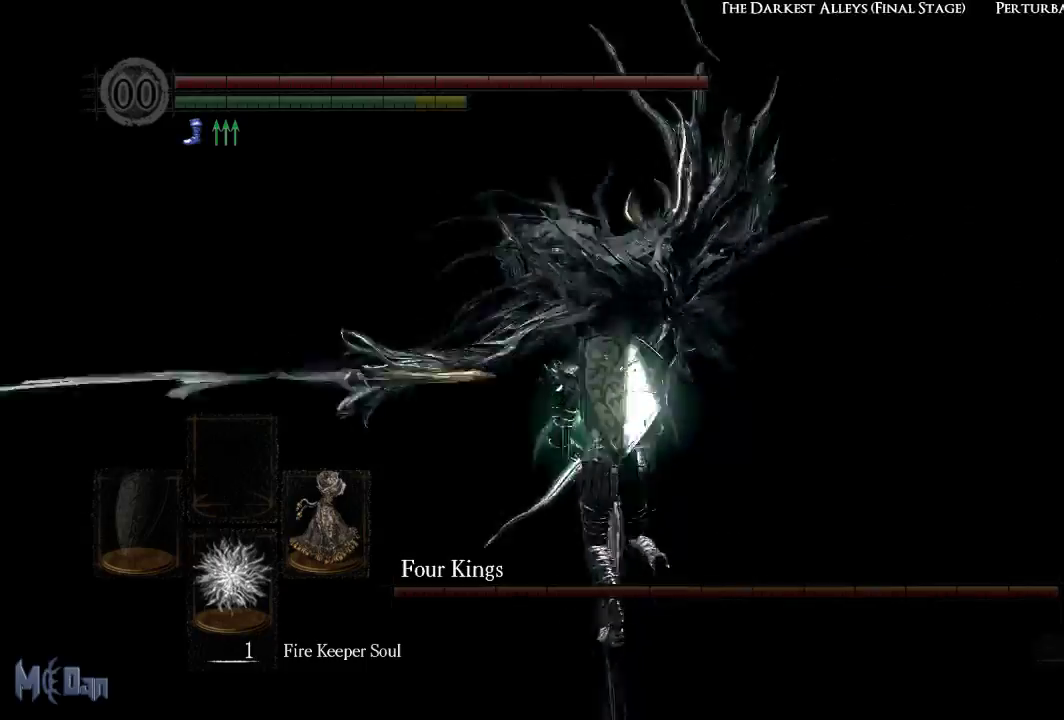
{"dt_ms": 500, "buttons": [], "left_stick": "left", "right_stick": "right", "events": [[83, "left_stick", "up-left"], [333, "left_stick", "left"], [383, "right_stick", "right"]]}
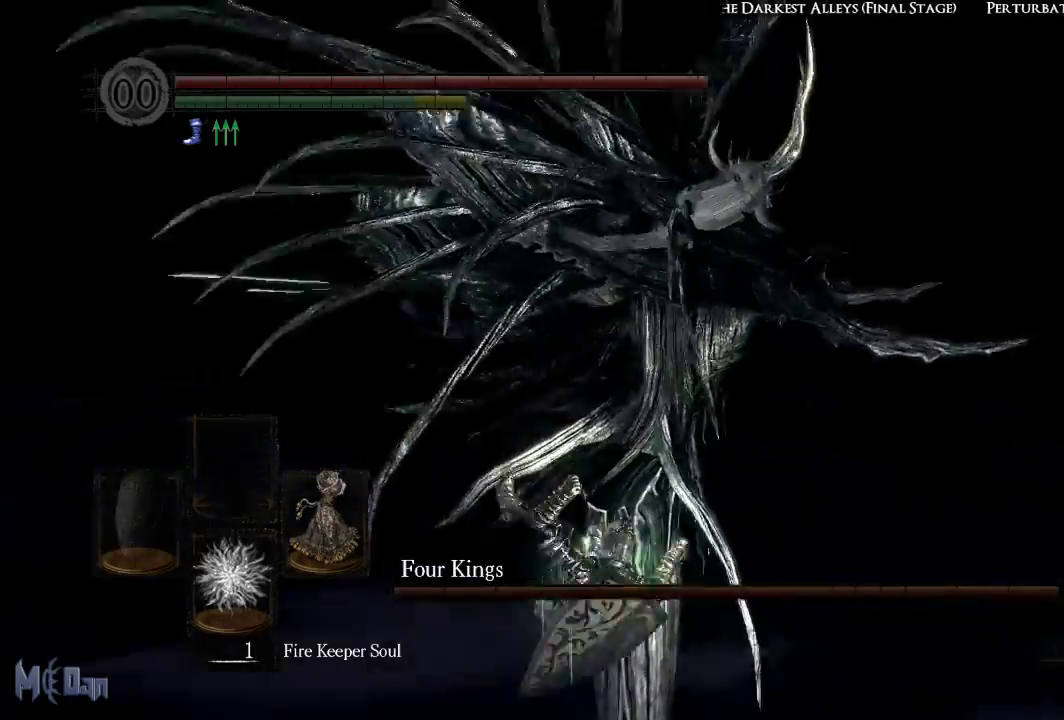
{"dt_ms": 500, "buttons": [], "left_stick": "down-left", "right_stick": "center", "events": [[33, "left_stick", "down-left"], [150, "right_stick", "center"]]}
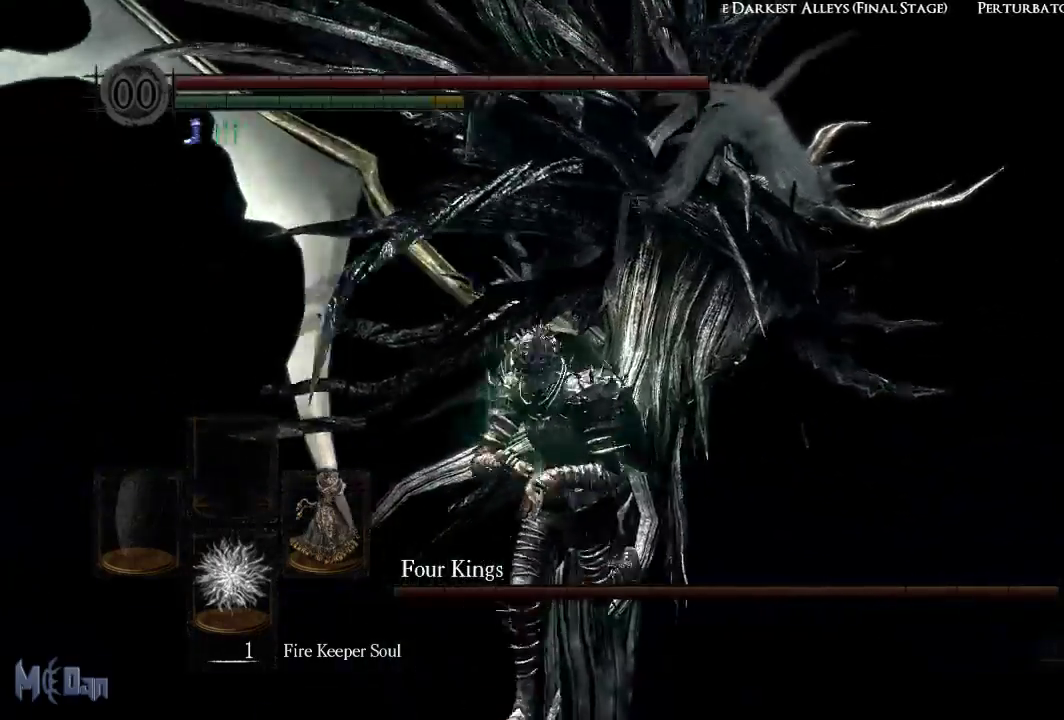
{"dt_ms": 500, "buttons": ["B"], "left_stick": "up", "right_stick": "center", "events": [[33, "left_stick", "down-right"], [167, "left_stick", "up-right"], [333, "left_stick", "up"], [467, "B", "down"]]}
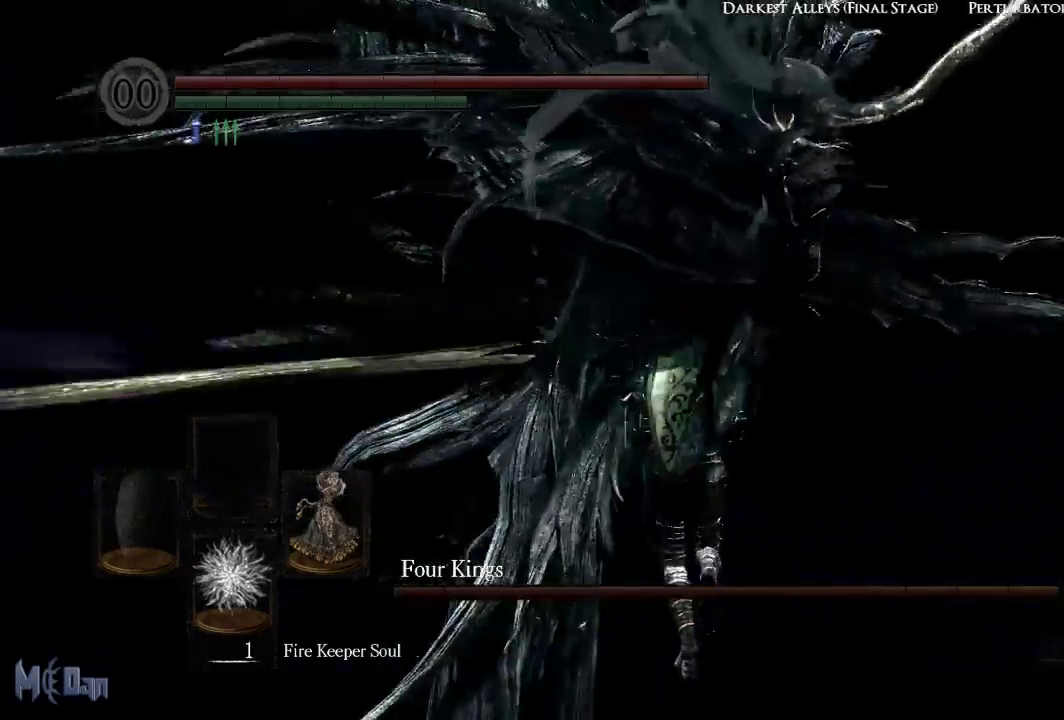
{"dt_ms": 500, "buttons": [], "left_stick": "up", "right_stick": "left", "events": [[83, "B", "up"], [333, "right_stick", "left"]]}
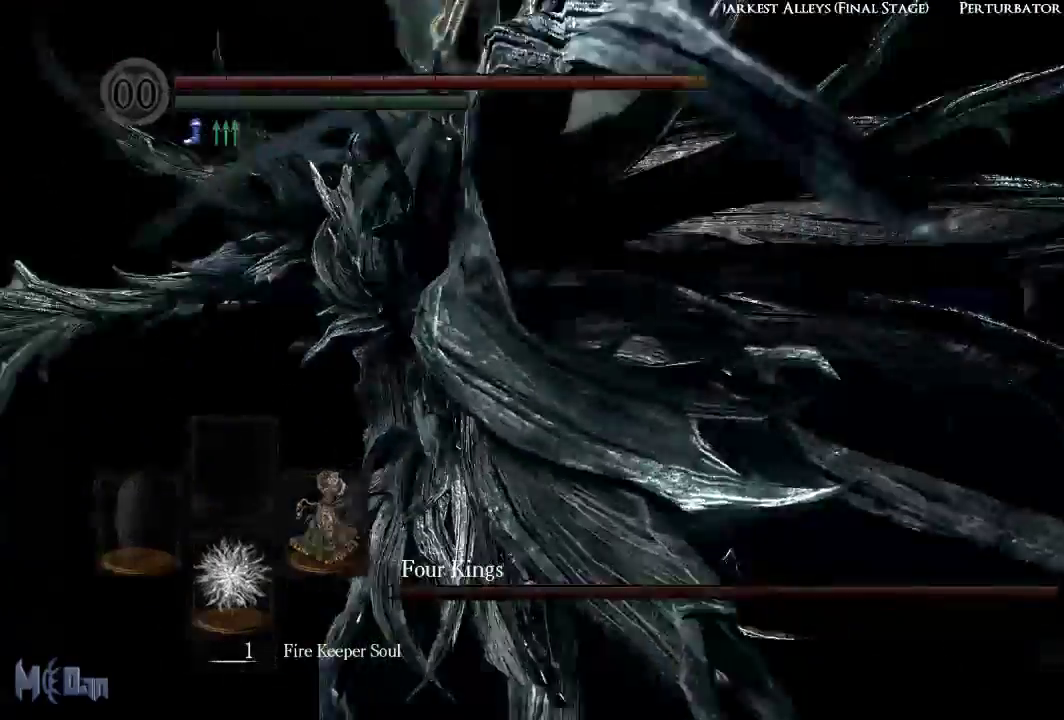
{"dt_ms": 500, "buttons": [], "left_stick": "down-right", "right_stick": "center", "events": [[183, "left_stick", "up-right"], [267, "right_stick", "center"], [367, "left_stick", "right"], [500, "left_stick", "down-right"]]}
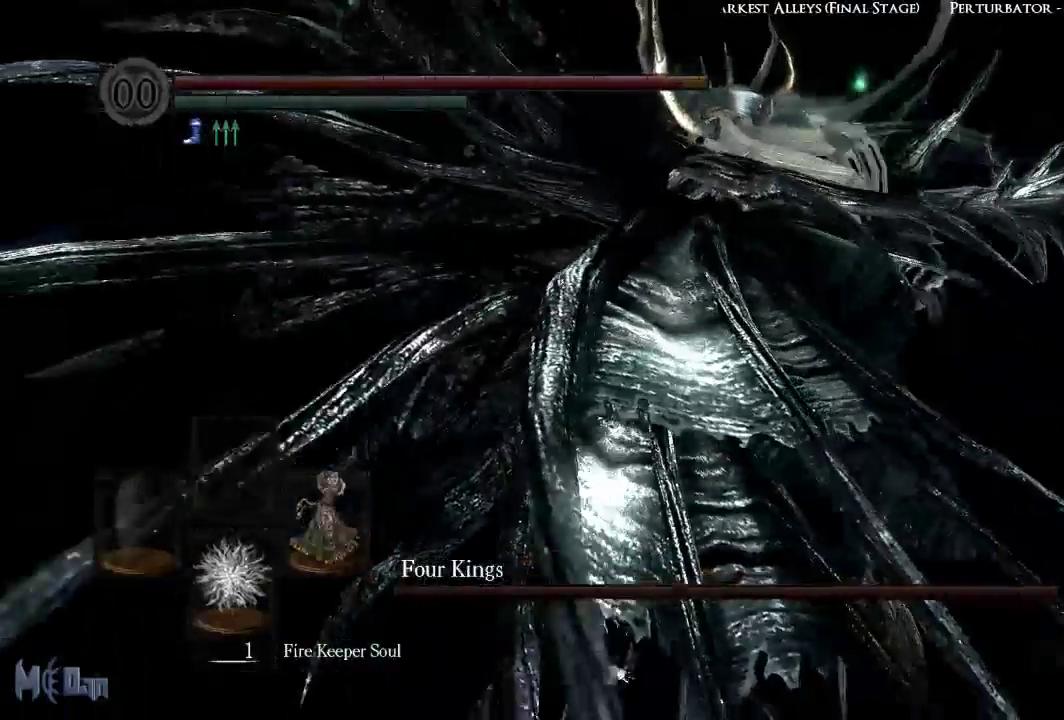
{"dt_ms": 500, "buttons": [], "left_stick": "down", "right_stick": "center", "events": [[250, "right_stick", "up-right"], [383, "left_stick", "down"], [383, "right_stick", "center"]]}
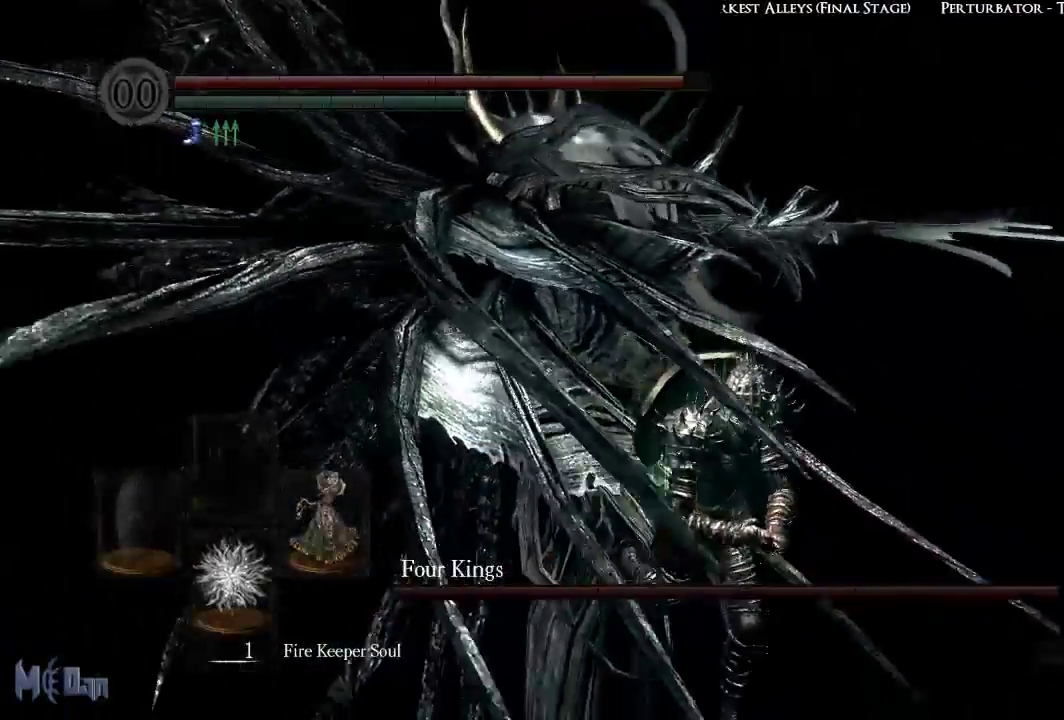
{"dt_ms": 500, "buttons": [], "left_stick": "up-left", "right_stick": "center", "events": [[233, "left_stick", "down-left"], [417, "left_stick", "up-left"]]}
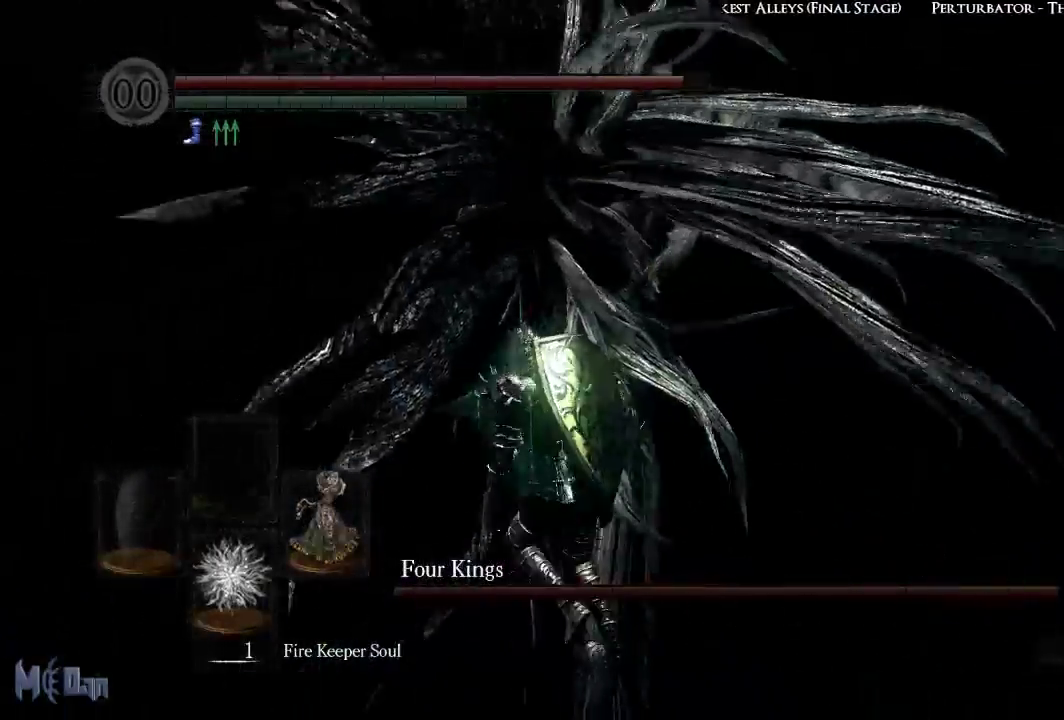
{"dt_ms": 500, "buttons": [], "left_stick": "up", "right_stick": "center", "events": [[50, "left_stick", "up"]]}
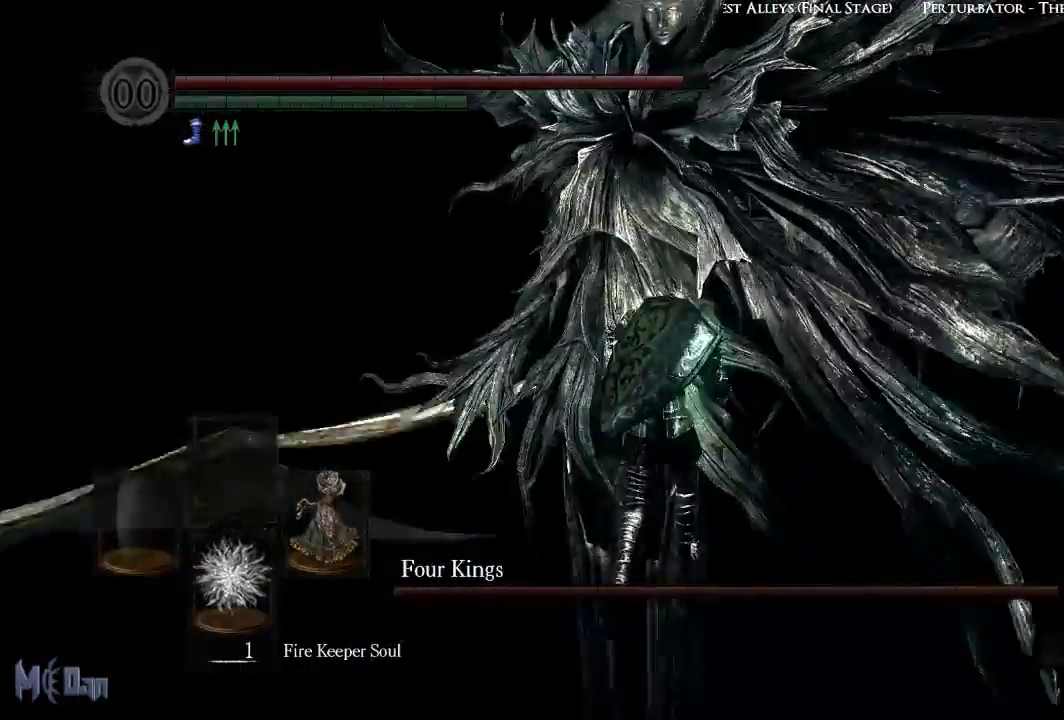
{"dt_ms": 500, "buttons": [], "left_stick": "up-left", "right_stick": "center", "events": [[333, "left_stick", "up-left"]]}
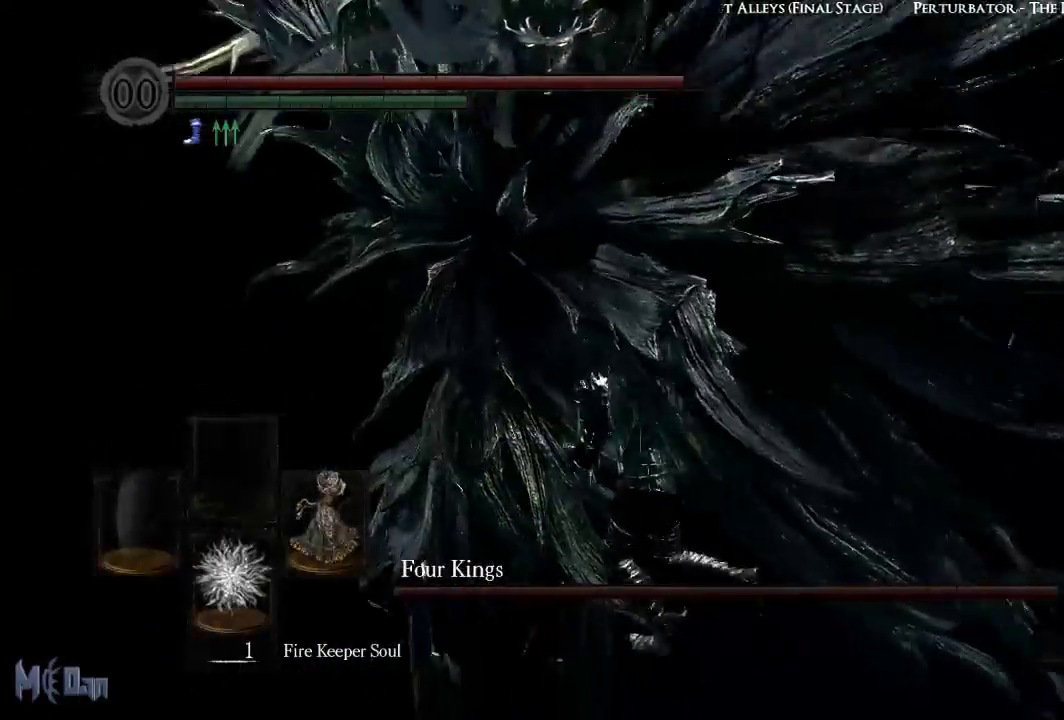
{"dt_ms": 500, "buttons": [], "left_stick": "left", "right_stick": "center", "events": [[67, "left_stick", "left"], [250, "B", "down"], [367, "B", "up"]]}
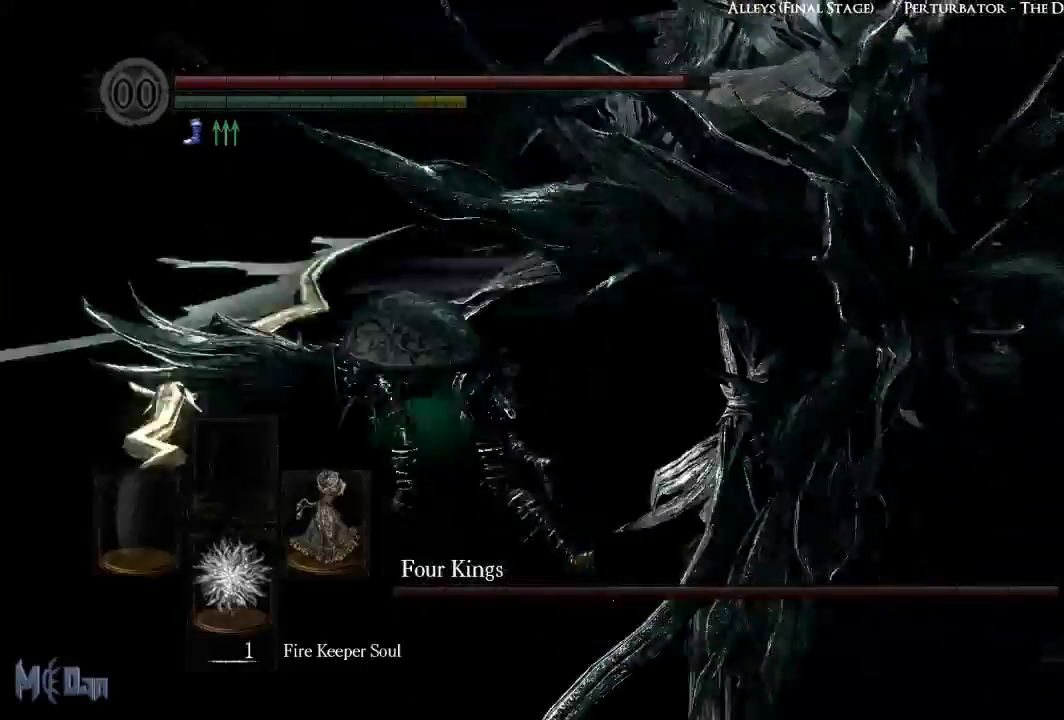
{"dt_ms": 500, "buttons": [], "left_stick": "down-left", "right_stick": "right", "events": [[283, "right_stick", "right"], [350, "left_stick", "down-left"]]}
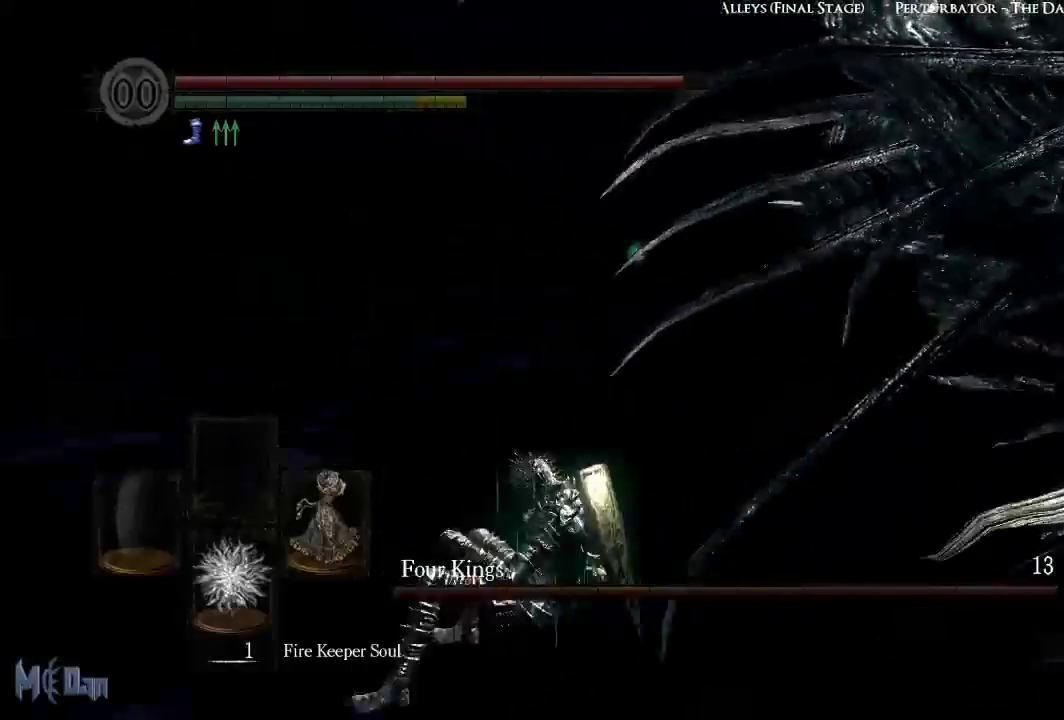
{"dt_ms": 500, "buttons": [], "left_stick": "right", "right_stick": "center", "events": [[117, "left_stick", "down"], [217, "right_stick", "center"], [300, "left_stick", "down-right"], [417, "left_stick", "right"]]}
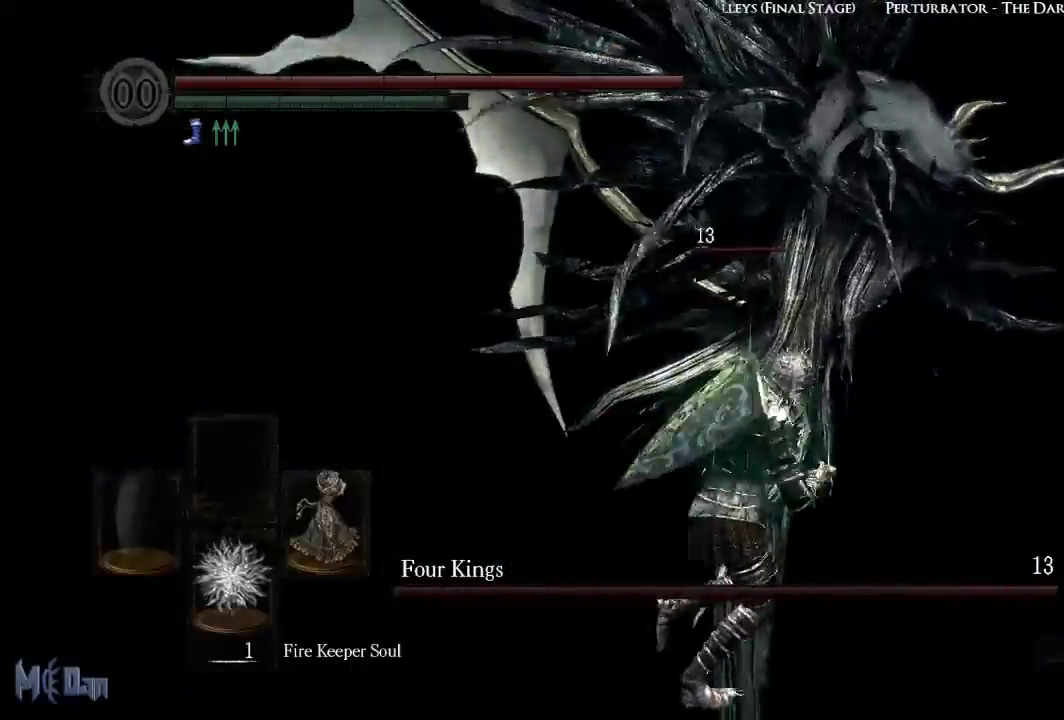
{"dt_ms": 500, "buttons": [], "left_stick": "up", "right_stick": "center", "events": [[17, "left_stick", "up-right"], [300, "B", "down"], [317, "left_stick", "up"], [417, "B", "up"]]}
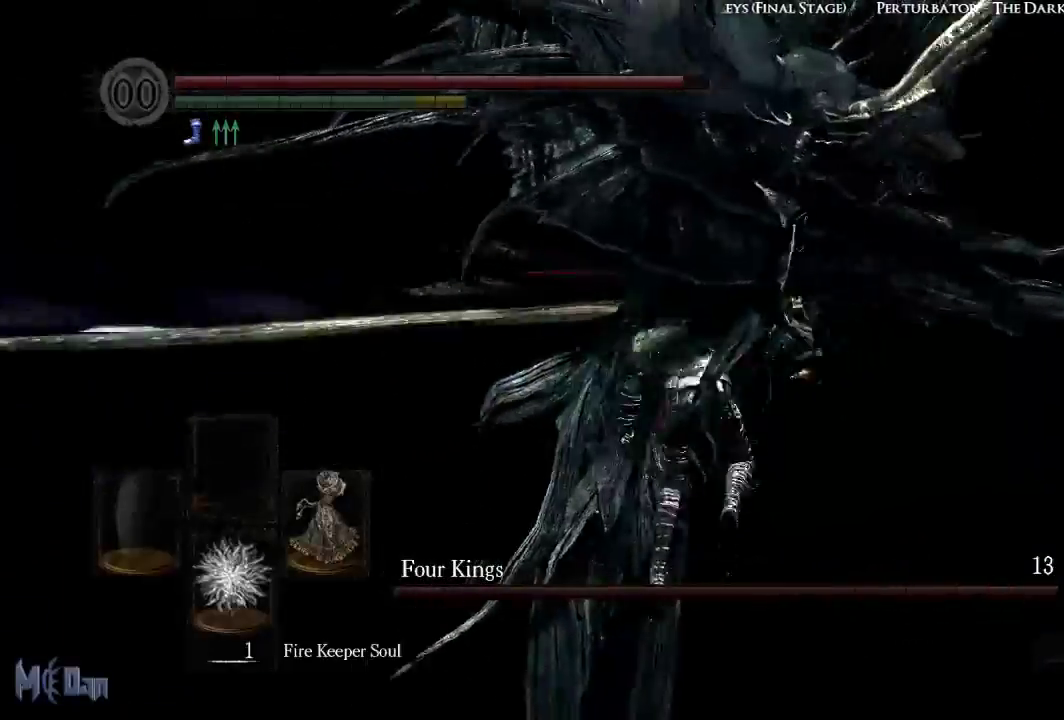
{"dt_ms": 500, "buttons": [], "left_stick": "right", "right_stick": "left", "events": [[117, "left_stick", "up-right"], [217, "right_stick", "down-left"], [467, "left_stick", "right"], [500, "right_stick", "left"]]}
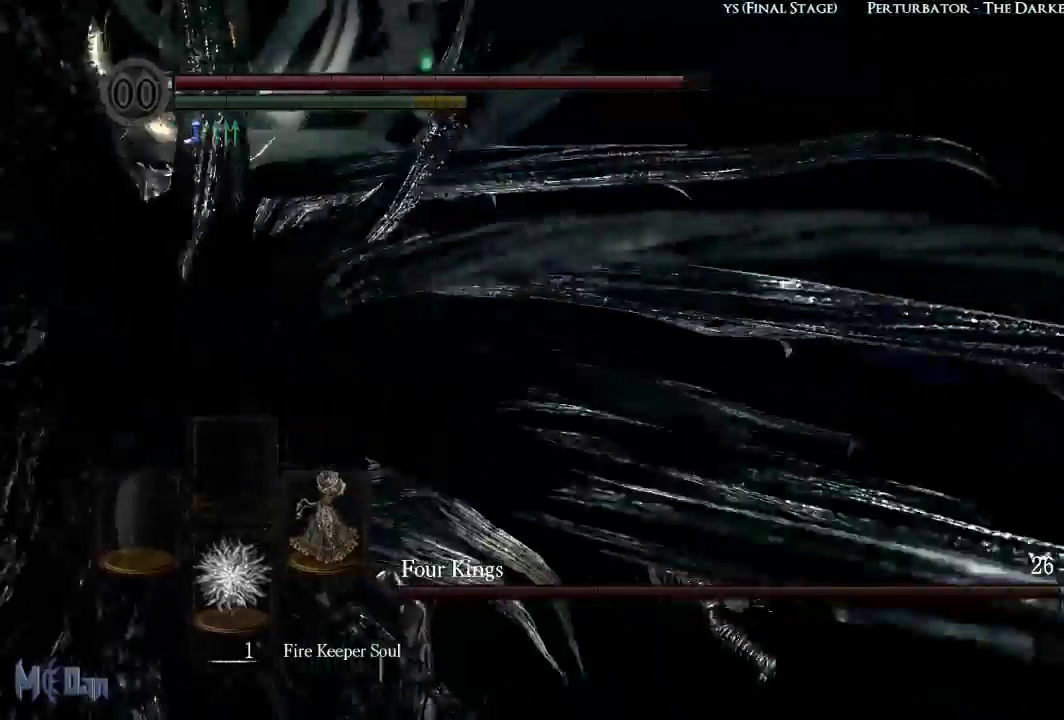
{"dt_ms": 500, "buttons": [], "left_stick": "up", "right_stick": "center", "events": [[150, "left_stick", "down"], [200, "left_stick", "down-left"], [233, "right_stick", "center"], [400, "left_stick", "up-left"], [500, "left_stick", "up"]]}
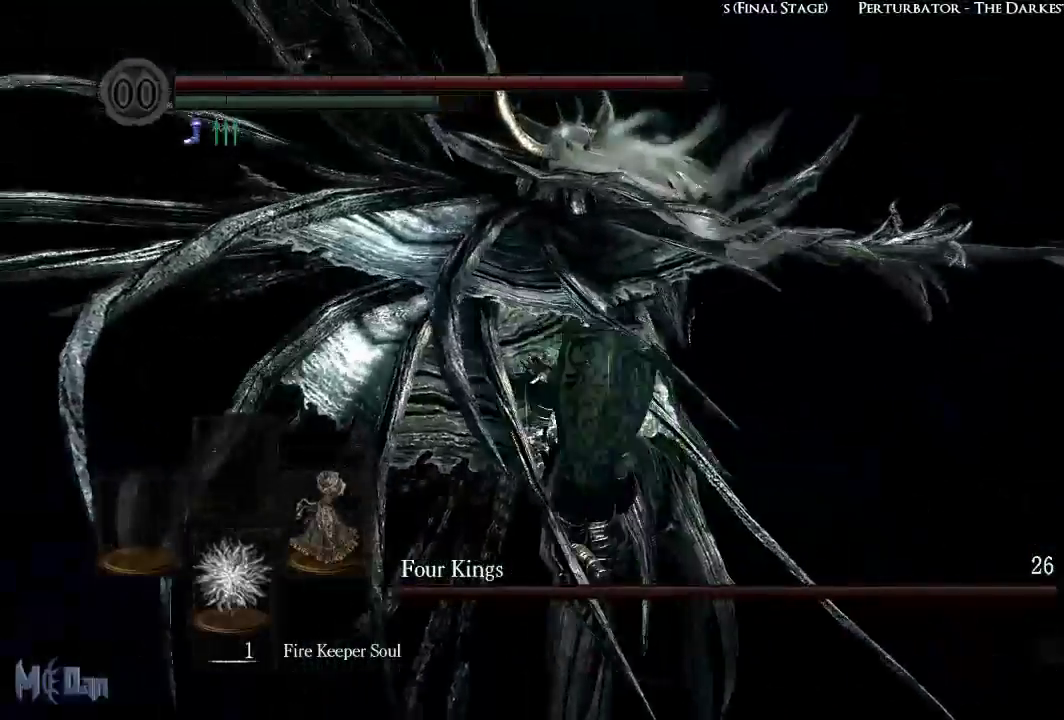
{"dt_ms": 500, "buttons": ["B"], "left_stick": "up", "right_stick": "center", "events": [[250, "B", "down"], [367, "B", "up"], [433, "B", "down"]]}
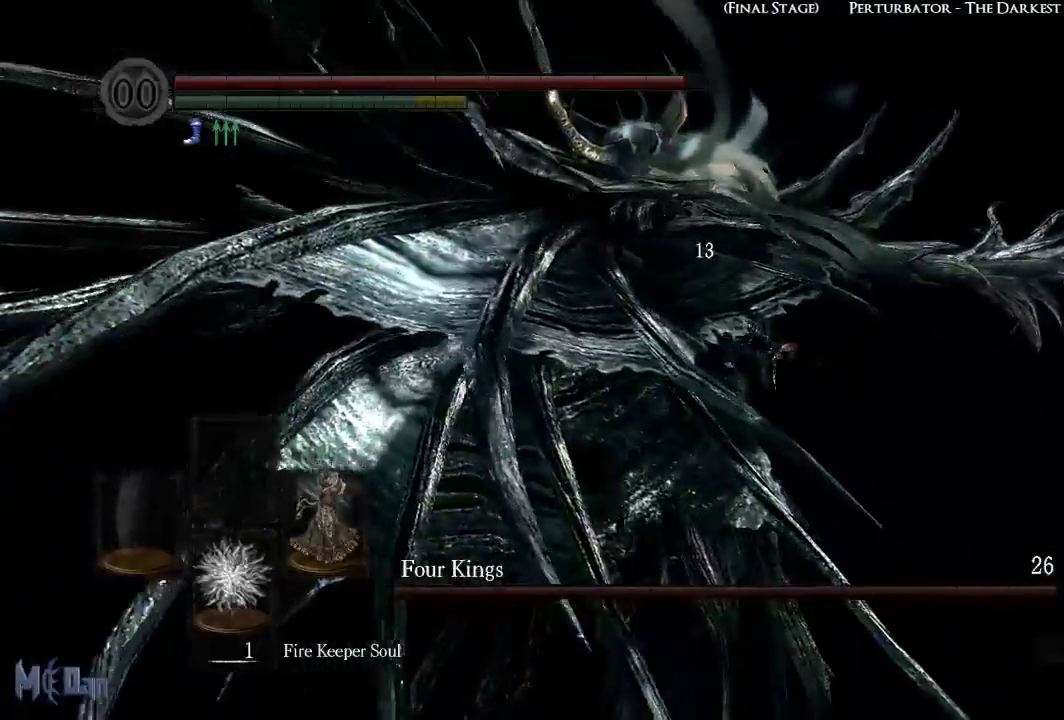
{"dt_ms": 500, "buttons": ["B"], "left_stick": "up-right", "right_stick": "center", "events": [[33, "B", "up"], [117, "B", "down"], [183, "B", "up"], [233, "left_stick", "up-right"], [283, "B", "down"], [350, "B", "up"], [450, "B", "down"]]}
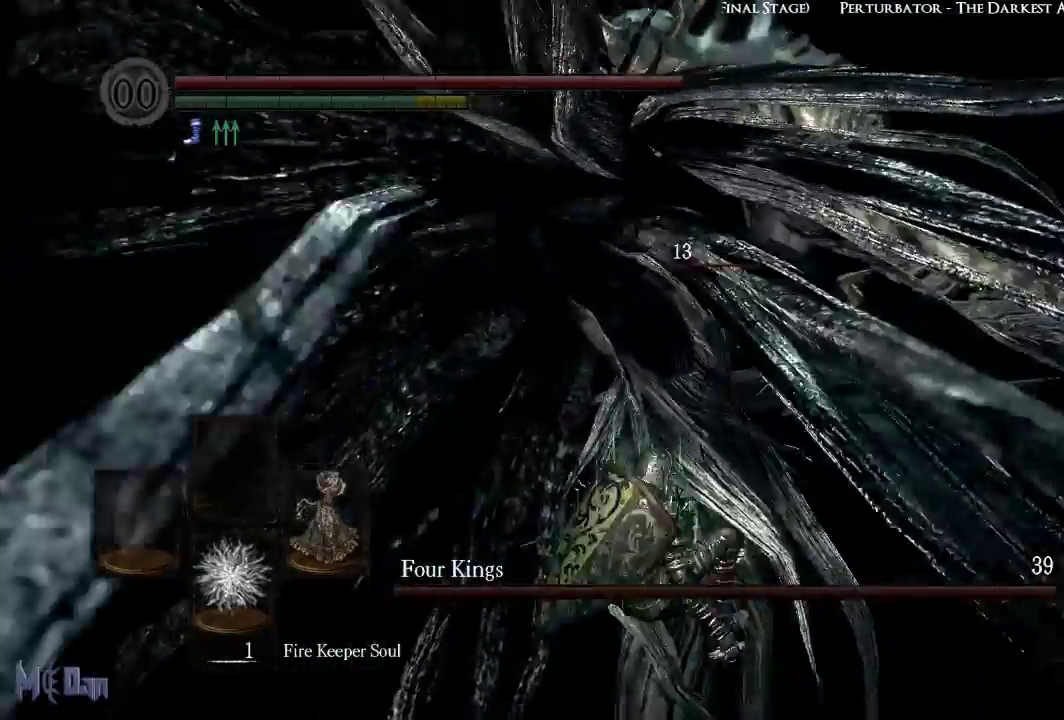
{"dt_ms": 500, "buttons": [], "left_stick": "up-right", "right_stick": "center", "events": [[17, "B", "up"], [17, "left_stick", "up"], [100, "B", "down"], [183, "B", "up"], [500, "left_stick", "up-right"]]}
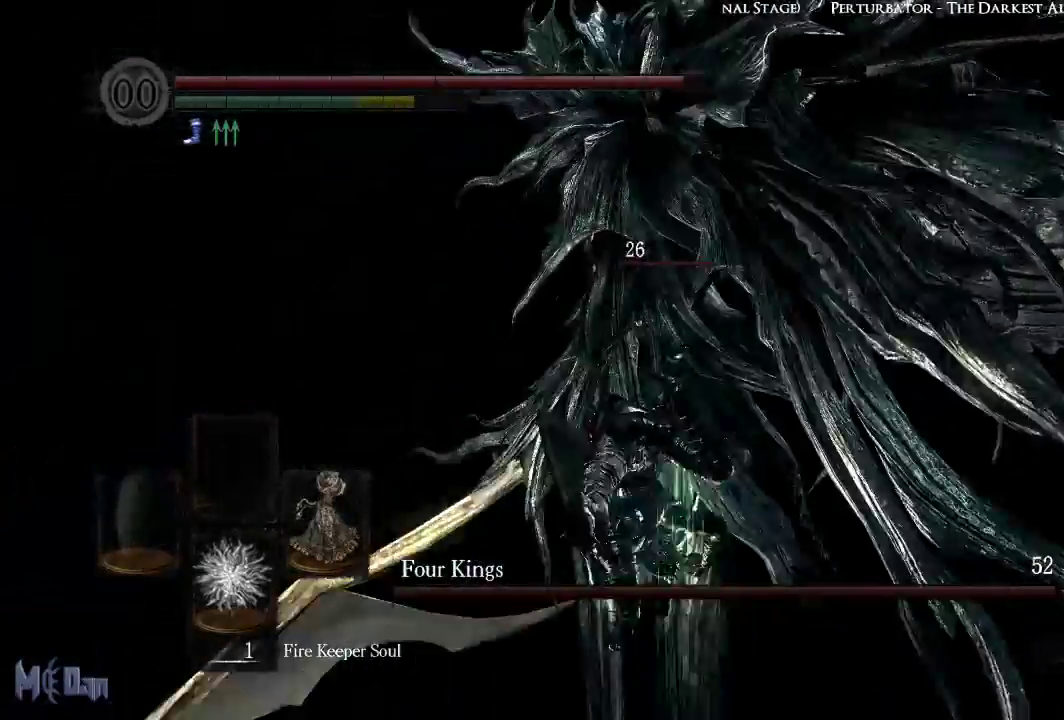
{"dt_ms": 500, "buttons": [], "left_stick": "down-right", "right_stick": "center", "events": [[183, "left_stick", "right"], [367, "left_stick", "down-right"]]}
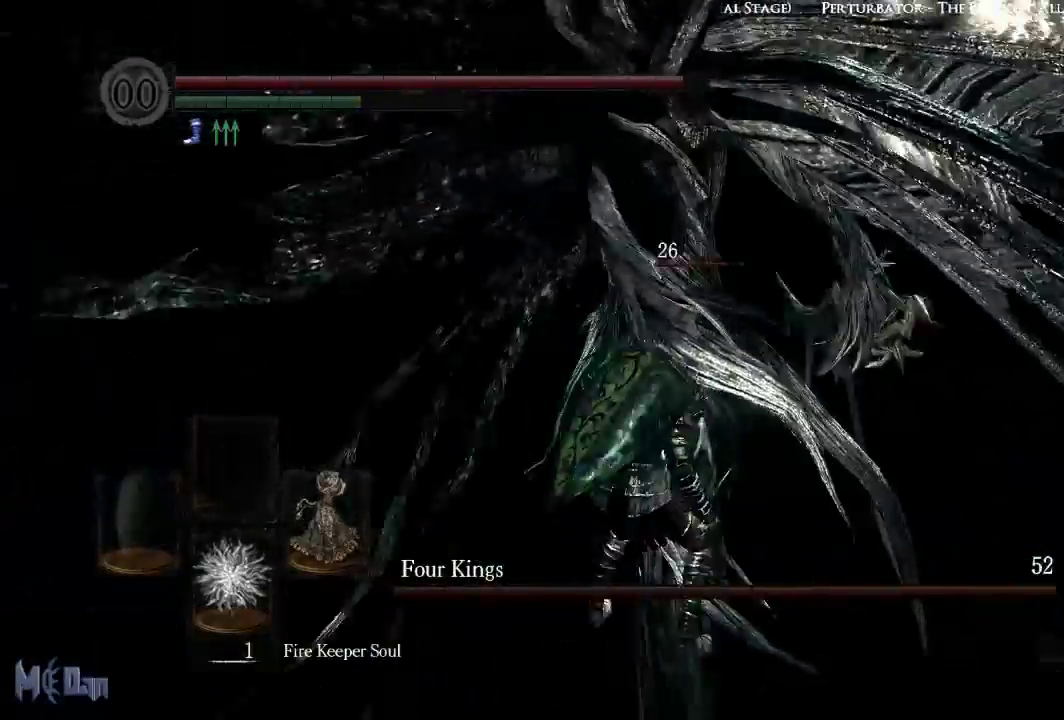
{"dt_ms": 500, "buttons": ["B"], "left_stick": "up", "right_stick": "center", "events": [[67, "left_stick", "down"], [233, "left_stick", "left"], [333, "left_stick", "up"], [500, "B", "down"]]}
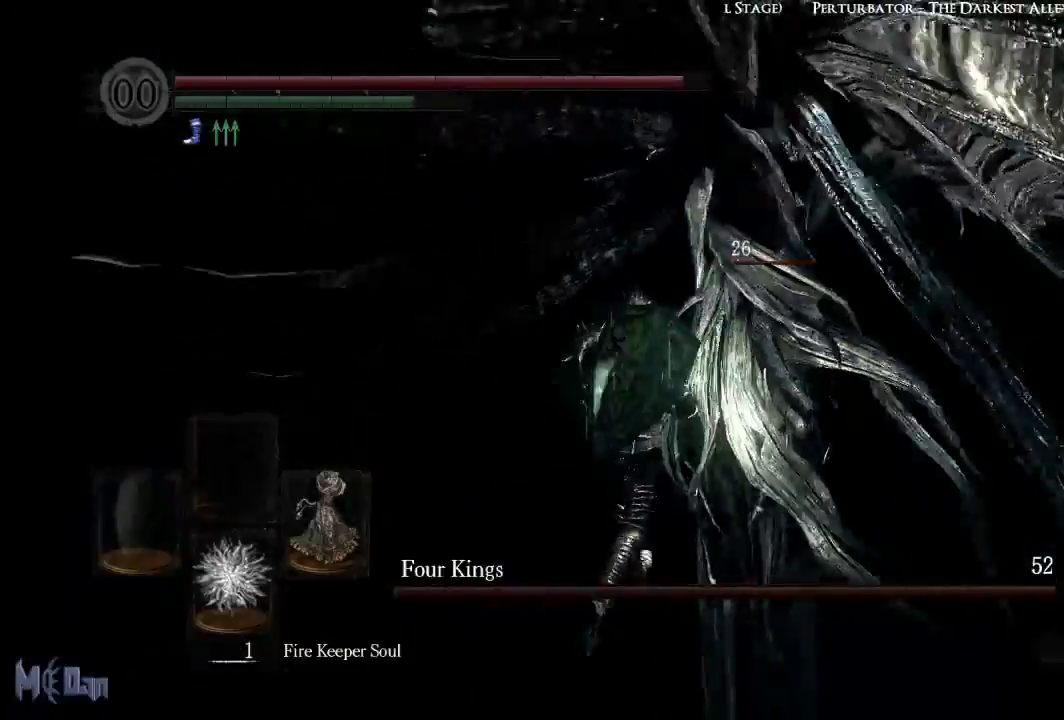
{"dt_ms": 500, "buttons": [], "left_stick": "up-left", "right_stick": "center", "events": [[117, "B", "up"], [433, "left_stick", "up-left"]]}
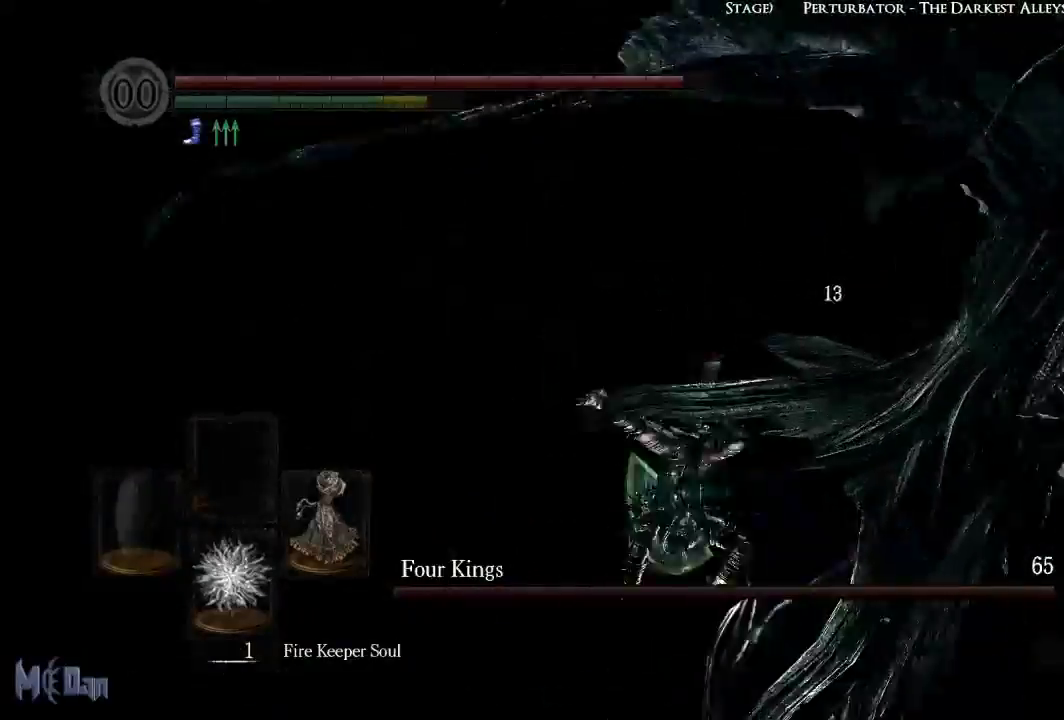
{"dt_ms": 500, "buttons": [], "left_stick": "down", "right_stick": "center", "events": [[50, "left_stick", "left"], [50, "right_stick", "right"], [167, "left_stick", "down-left"], [433, "left_stick", "down"], [467, "right_stick", "center"]]}
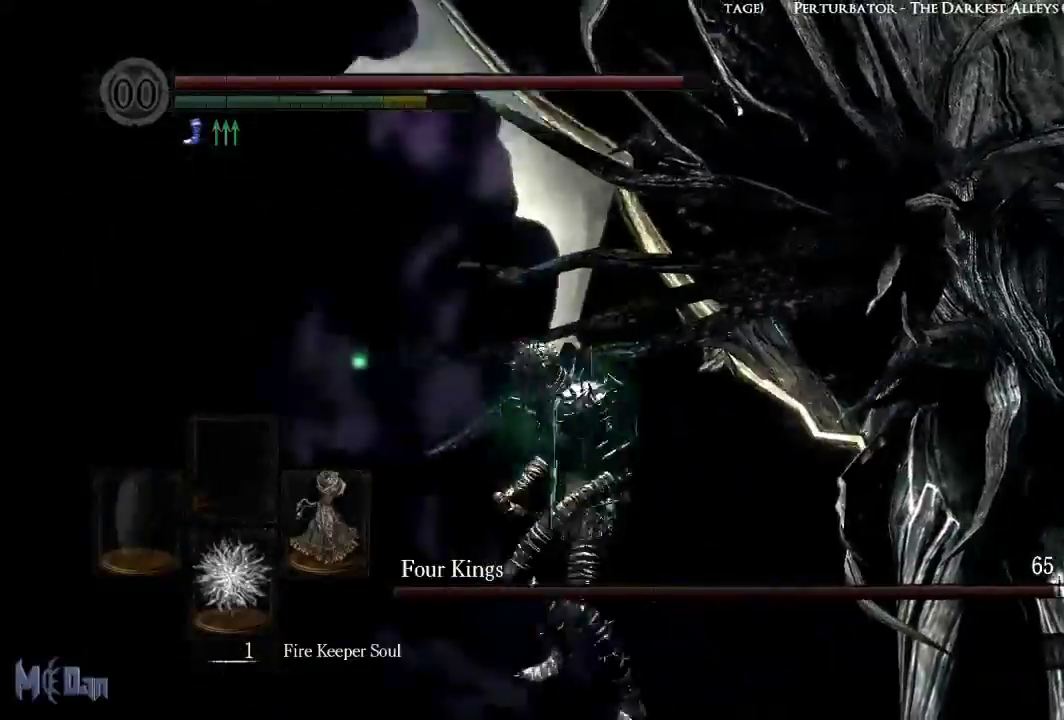
{"dt_ms": 500, "buttons": [], "left_stick": "up-right", "right_stick": "center", "events": [[167, "left_stick", "right"], [367, "left_stick", "up-right"]]}
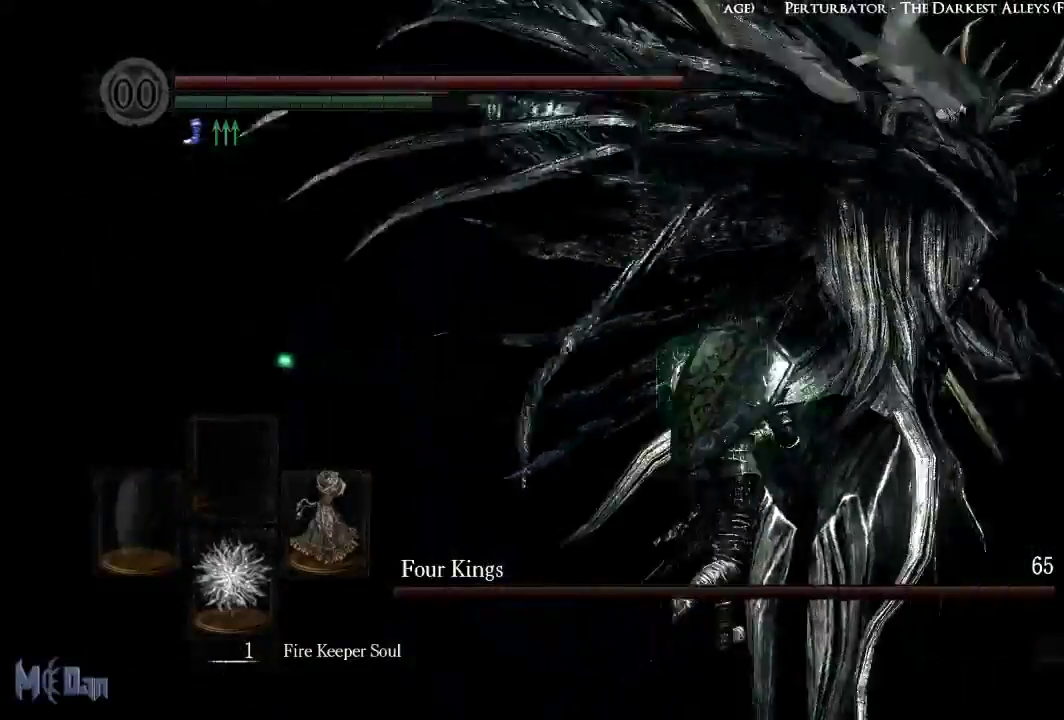
{"dt_ms": 500, "buttons": [], "left_stick": "right", "right_stick": "center", "events": [[17, "left_stick", "up"], [83, "B", "down"], [167, "B", "up"], [217, "left_stick", "up-right"], [400, "left_stick", "right"]]}
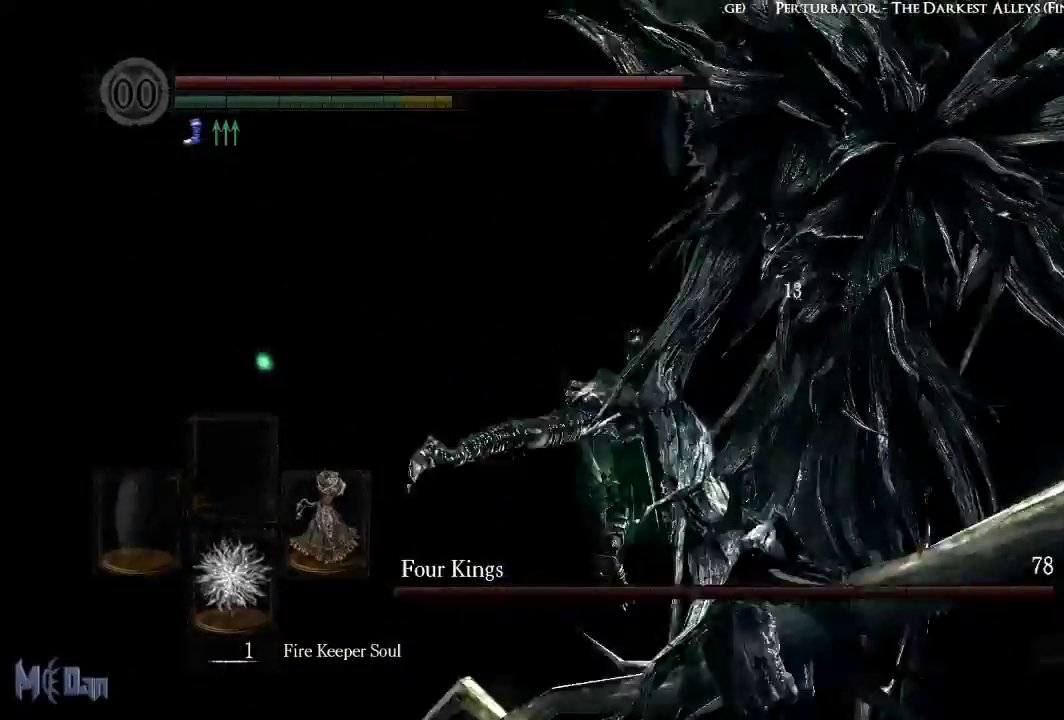
{"dt_ms": 1000, "buttons": [], "left_stick": "down-right", "right_stick": "center"}
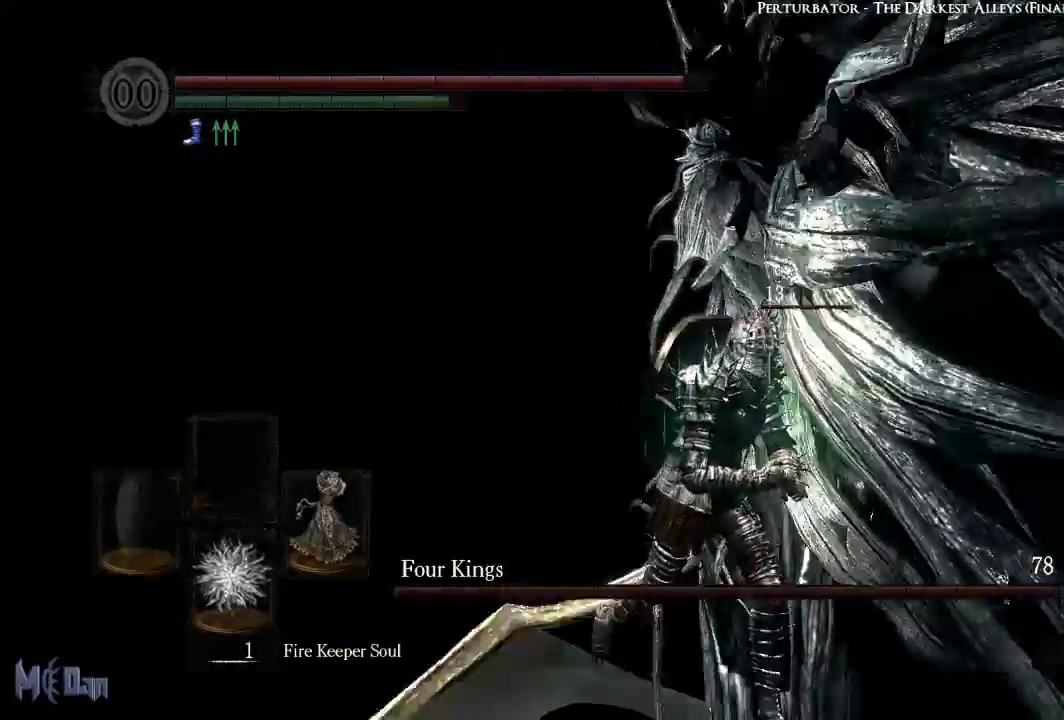
{"dt_ms": 500, "buttons": [], "left_stick": "up", "right_stick": "center", "events": [[250, "left_stick", "down-left"], [367, "left_stick", "up-left"], [450, "left_stick", "up"]]}
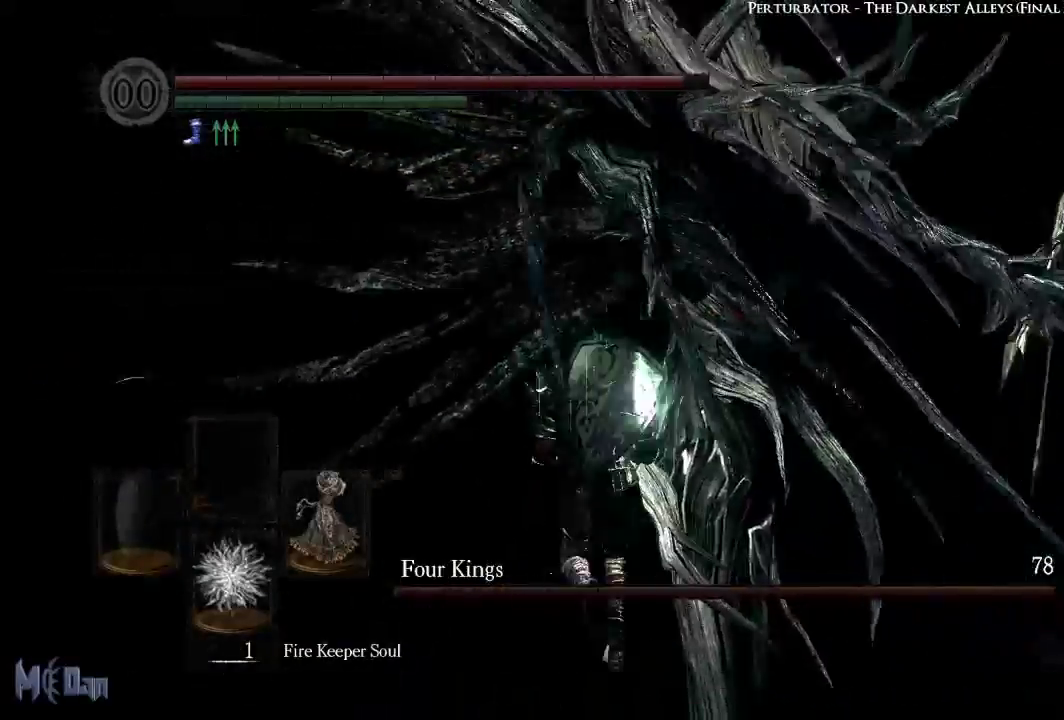
{"dt_ms": 500, "buttons": [], "left_stick": "up", "right_stick": "center", "events": [[233, "B", "down"], [367, "B", "up"]]}